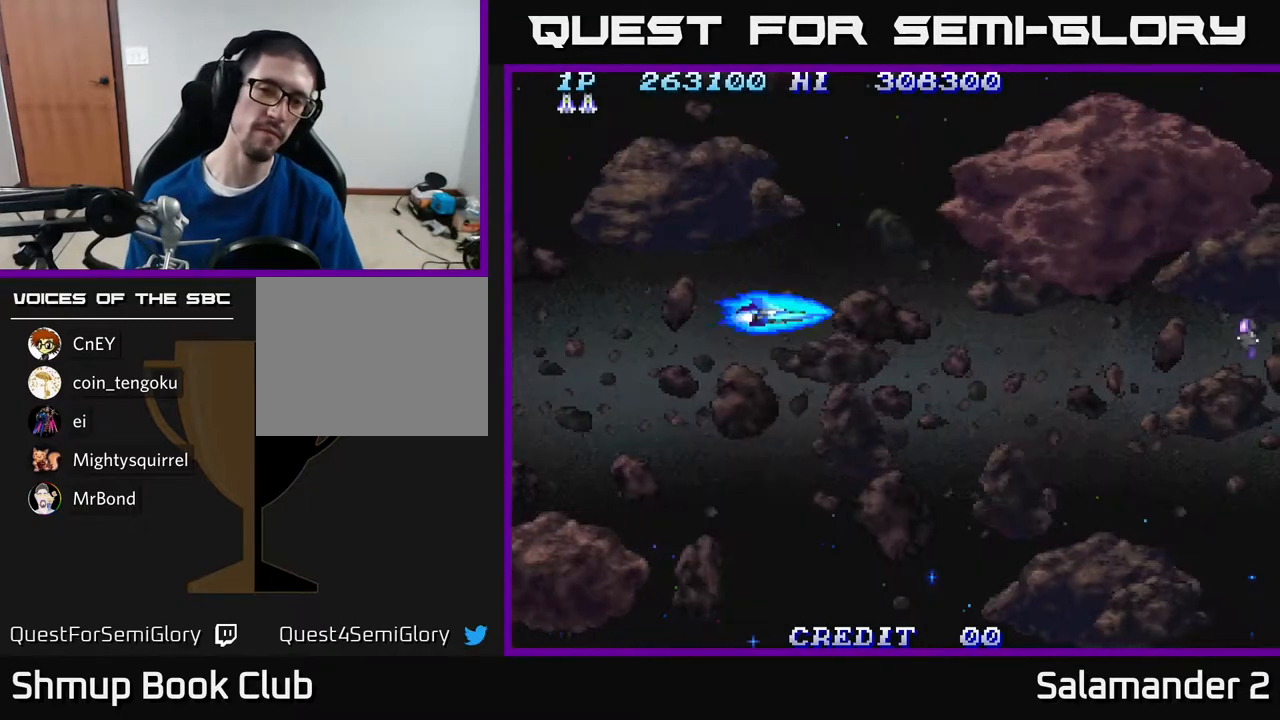
Gameplay with a controller (Xbox layout); each line is a JSON object with the inputs held at the frame after it. "events" lists button and stick changes between this image and that frame as [ms after this image, input, new state], when the widget could be followed in between. Not read: left_stick.
{"buttons": [], "right_stick": "center", "events": [[250, "DPAD_DOWN", "down"], [283, "A", "down"], [333, "A", "up"], [367, "DPAD_DOWN", "up"], [417, "A", "down"], [483, "A", "up"]]}
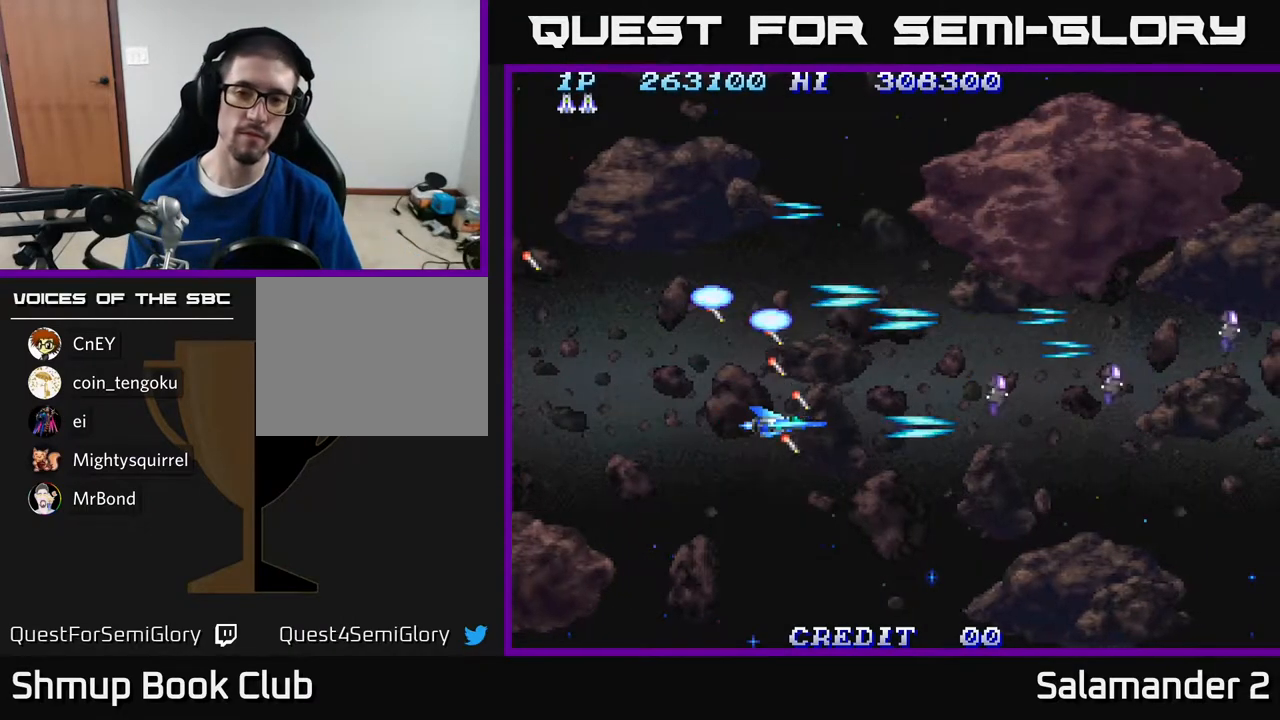
{"buttons": ["A"], "right_stick": "center", "events": [[67, "A", "down"], [117, "A", "up"], [183, "A", "down"], [250, "DPAD_LEFT", "down"], [267, "A", "up"], [350, "A", "down"], [350, "DPAD_LEFT", "up"], [433, "A", "up"], [500, "A", "down"]]}
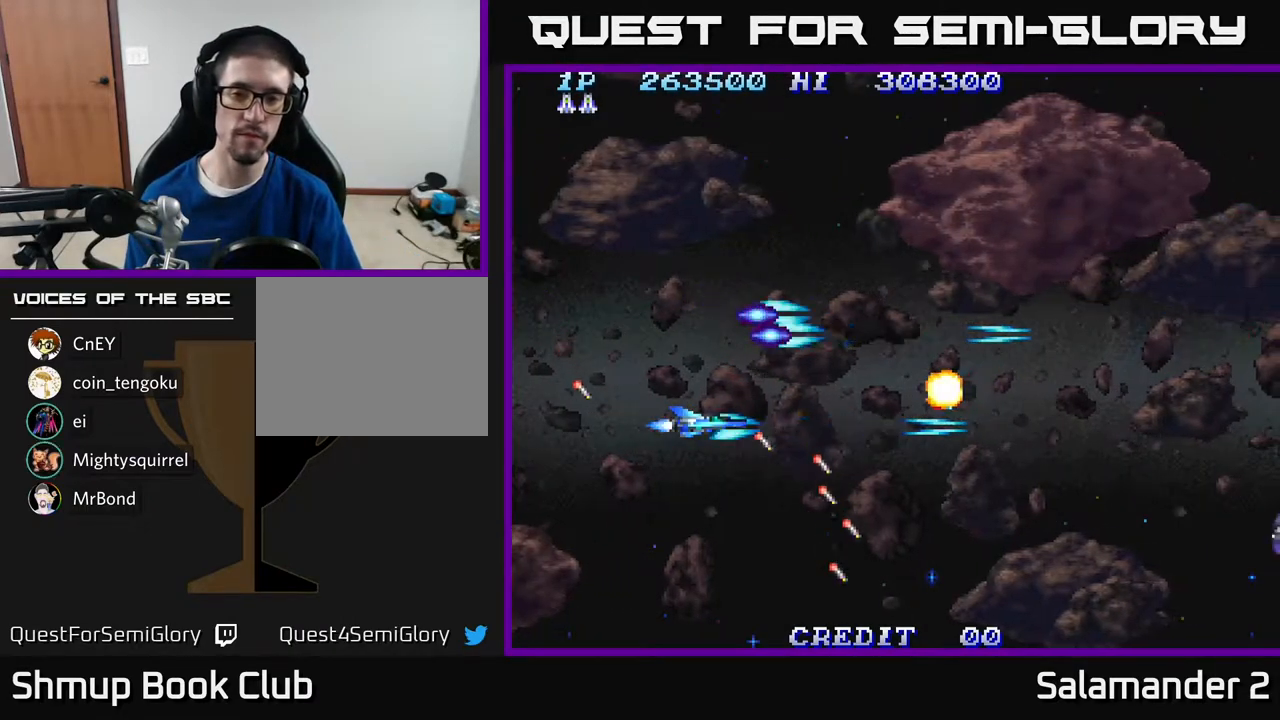
{"buttons": ["DPAD_DOWN"], "right_stick": "center", "events": [[100, "A", "up"], [200, "A", "down"], [300, "A", "up"], [400, "A", "down"], [400, "DPAD_DOWN", "down"], [417, "A", "up"]]}
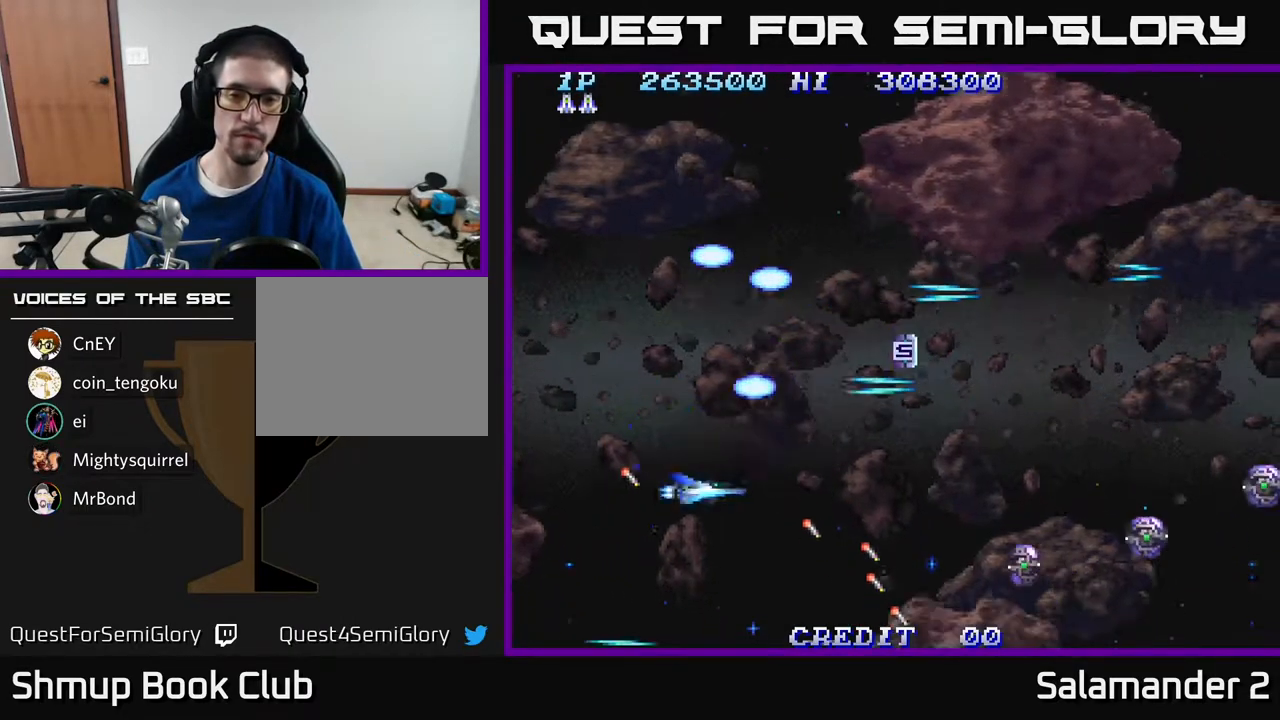
{"buttons": [], "right_stick": "center", "events": [[83, "A", "down"], [150, "DPAD_DOWN", "up"], [200, "A", "up"], [283, "A", "down"], [317, "DPAD_UP", "down"], [333, "A", "up"], [350, "DPAD_LEFT", "down"], [383, "DPAD_UP", "up"], [417, "A", "down"], [417, "DPAD_LEFT", "up"], [500, "A", "up"]]}
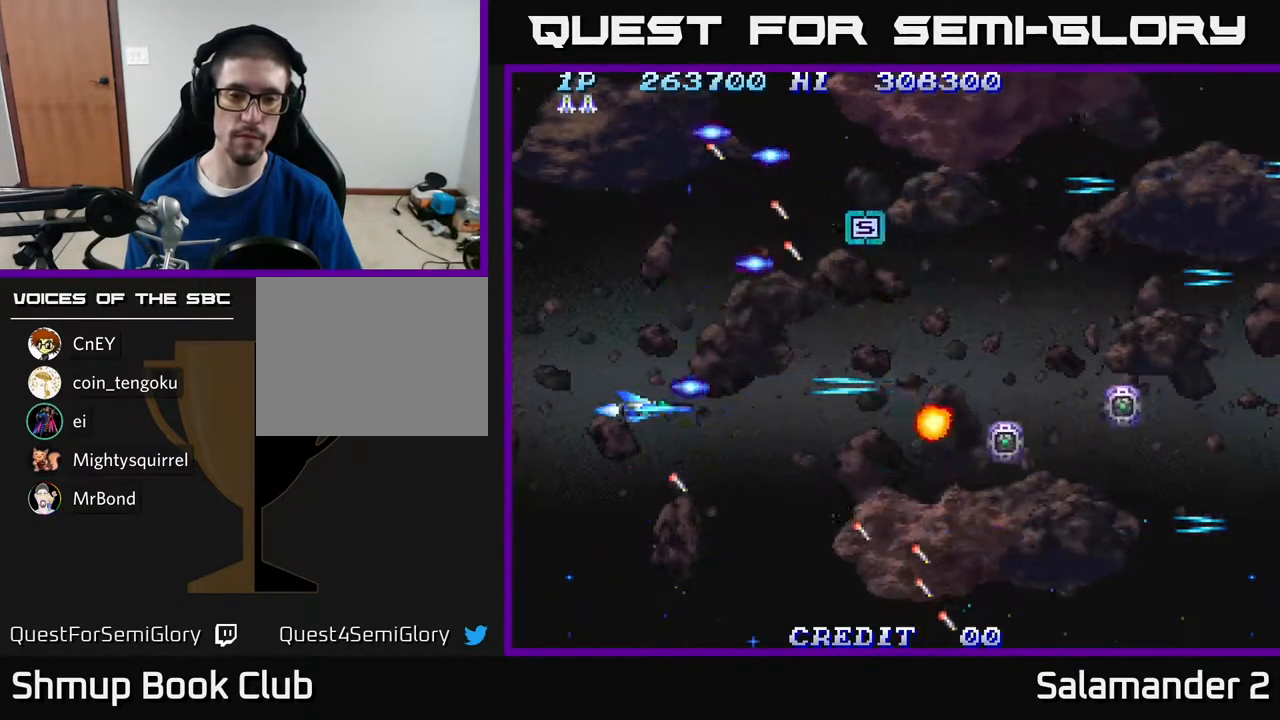
{"buttons": ["A"], "right_stick": "center", "events": [[83, "A", "down"], [167, "A", "up"], [233, "A", "down"], [333, "A", "up"], [400, "A", "down"]]}
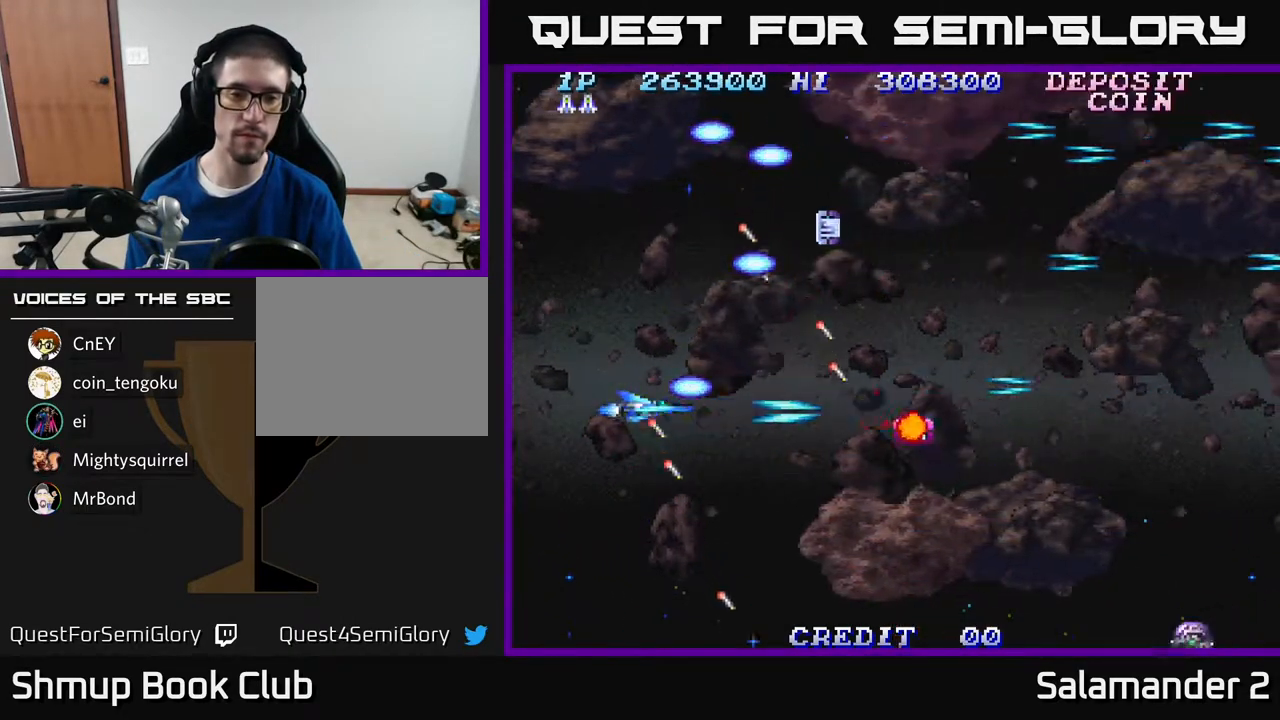
{"buttons": ["A", "DPAD_LEFT"], "right_stick": "center", "events": [[17, "A", "up"], [83, "A", "down"], [133, "DPAD_DOWN", "down"], [200, "A", "up"], [300, "A", "down"], [400, "A", "up"], [467, "A", "down"], [467, "DPAD_DOWN", "up"], [500, "DPAD_LEFT", "down"]]}
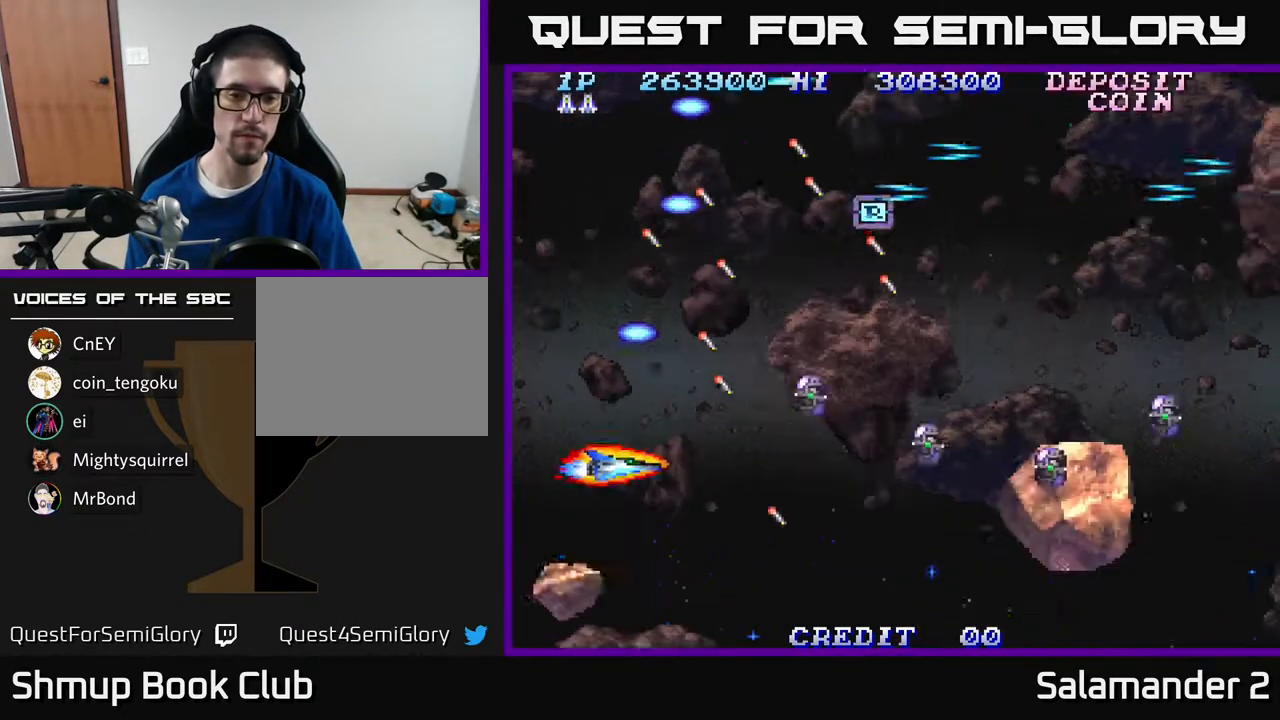
{"buttons": [], "right_stick": "center", "events": [[50, "A", "up"], [100, "A", "down"], [133, "DPAD_LEFT", "up"], [133, "DPAD_UP", "down"], [183, "A", "up"], [250, "DPAD_UP", "up"], [283, "A", "down"], [350, "A", "up"], [417, "A", "down"], [467, "A", "up"]]}
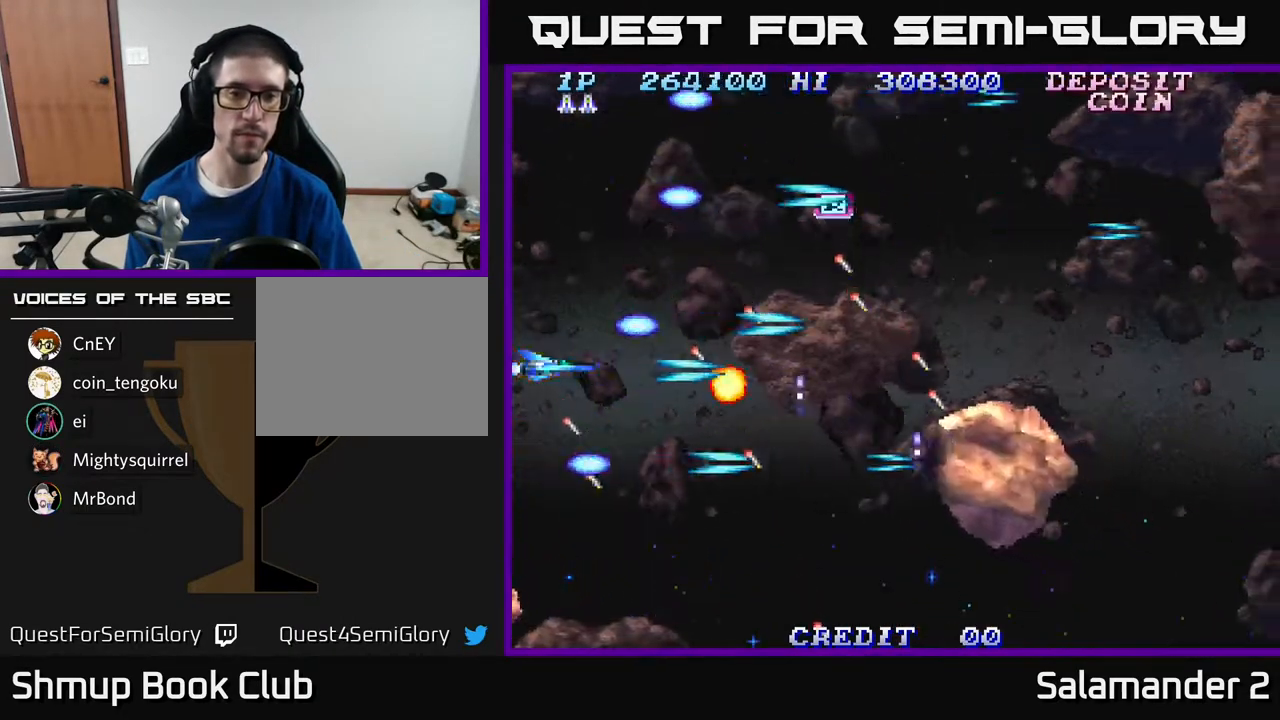
{"buttons": ["DPAD_UP"], "right_stick": "center", "events": [[50, "A", "down"], [83, "DPAD_UP", "down"], [117, "A", "up"], [200, "A", "down"], [217, "DPAD_UP", "up"], [283, "A", "up"], [350, "A", "down"], [417, "DPAD_UP", "down"], [450, "A", "up"]]}
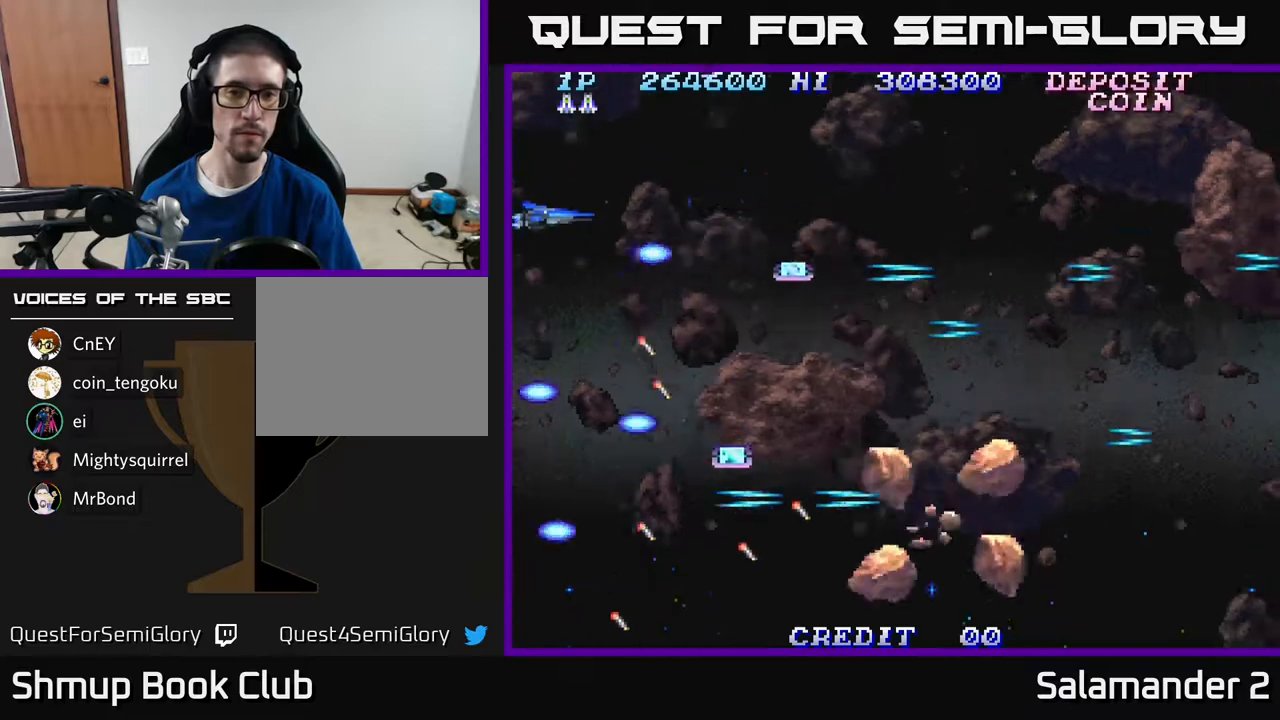
{"buttons": ["DPAD_UP"], "right_stick": "center", "events": [[50, "A", "down"], [117, "DPAD_UP", "up"], [150, "A", "up"], [217, "A", "down"], [300, "A", "up"], [417, "A", "down"], [467, "A", "up"], [483, "DPAD_UP", "down"]]}
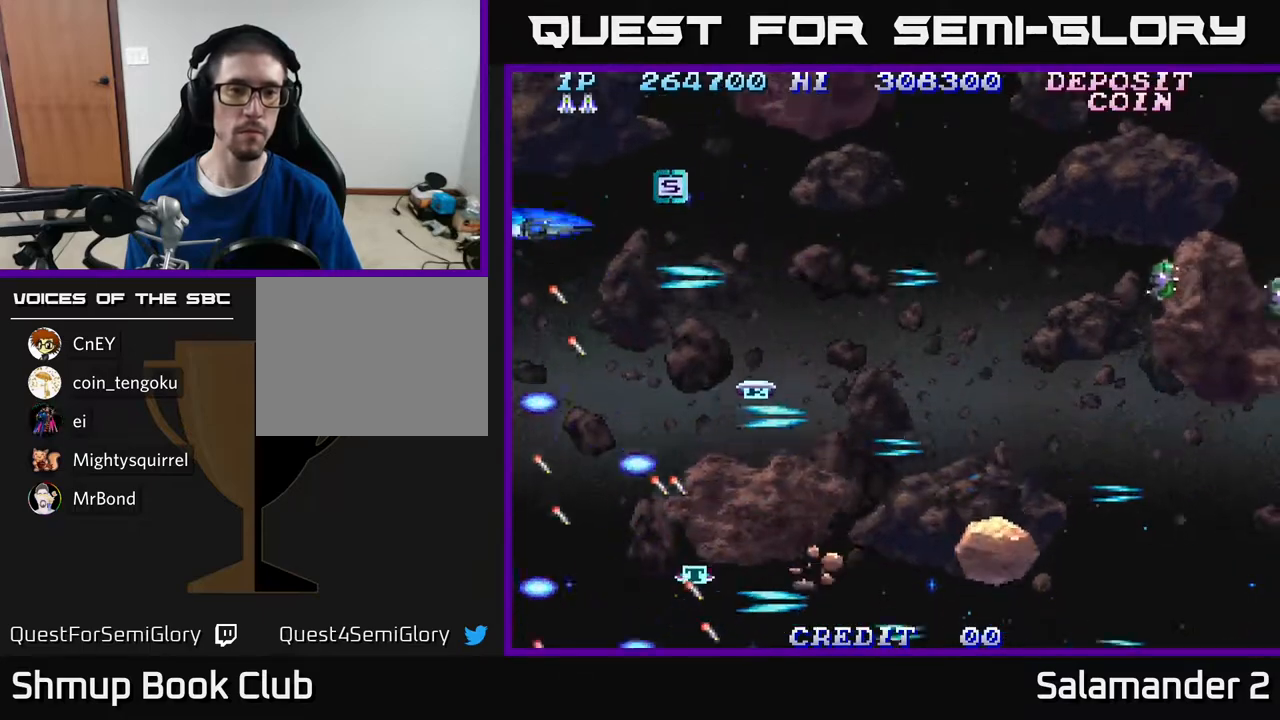
{"buttons": ["DPAD_DOWN"], "right_stick": "center", "events": [[83, "A", "down"], [83, "DPAD_RIGHT", "down"], [100, "DPAD_UP", "up"], [167, "A", "up"], [200, "DPAD_DOWN", "down"], [217, "DPAD_RIGHT", "up"], [250, "A", "down"], [350, "A", "up"], [400, "DPAD_RIGHT", "down"], [417, "A", "down"], [483, "A", "up"], [483, "DPAD_RIGHT", "up"]]}
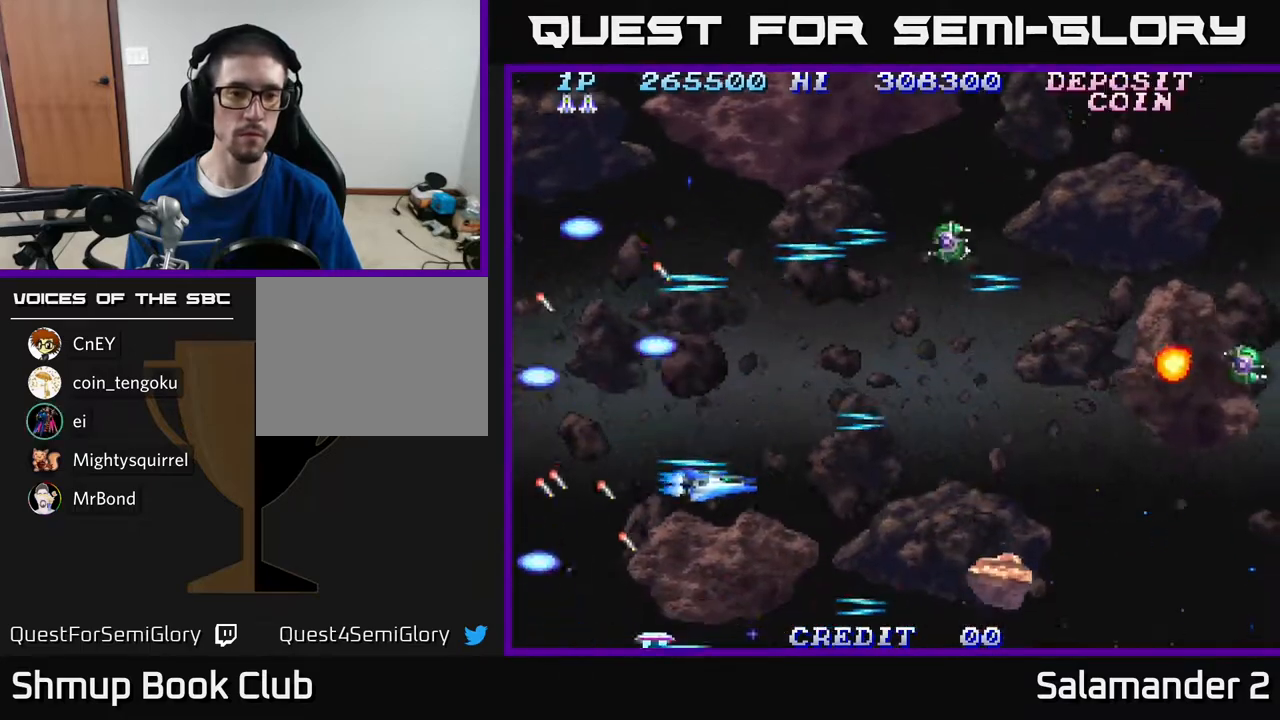
{"buttons": ["DPAD_UP"], "right_stick": "center", "events": [[17, "DPAD_LEFT", "down"], [50, "A", "down"], [133, "A", "up"], [200, "A", "down"], [200, "DPAD_LEFT", "up"], [250, "DPAD_DOWN", "up"], [317, "A", "up"], [383, "A", "down"], [450, "A", "up"], [500, "DPAD_UP", "down"]]}
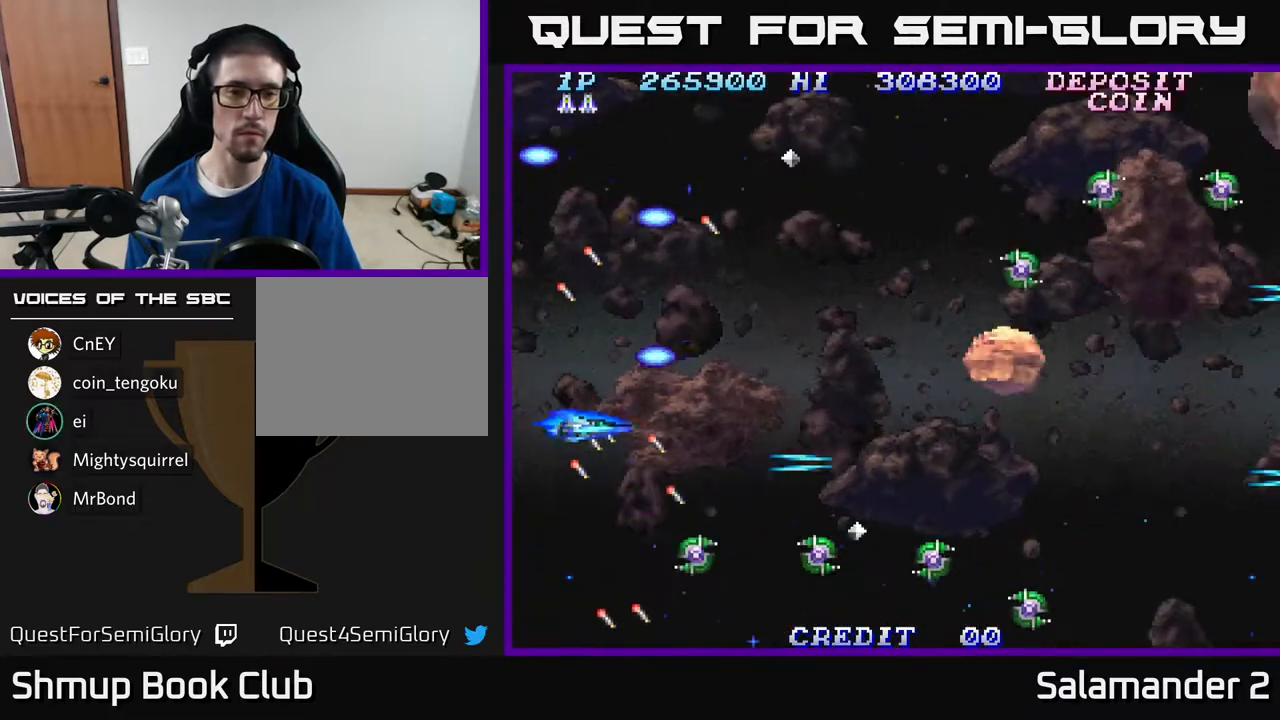
{"buttons": ["A"], "right_stick": "center", "events": [[33, "A", "down"], [100, "A", "up"], [100, "DPAD_UP", "up"], [150, "DPAD_DOWN", "down"], [150, "DPAD_LEFT", "down"], [200, "A", "down"], [267, "DPAD_DOWN", "up"], [283, "A", "up"], [300, "DPAD_UP", "down"], [350, "A", "down"], [367, "DPAD_LEFT", "up"], [367, "DPAD_UP", "up"], [417, "A", "up"], [500, "A", "down"]]}
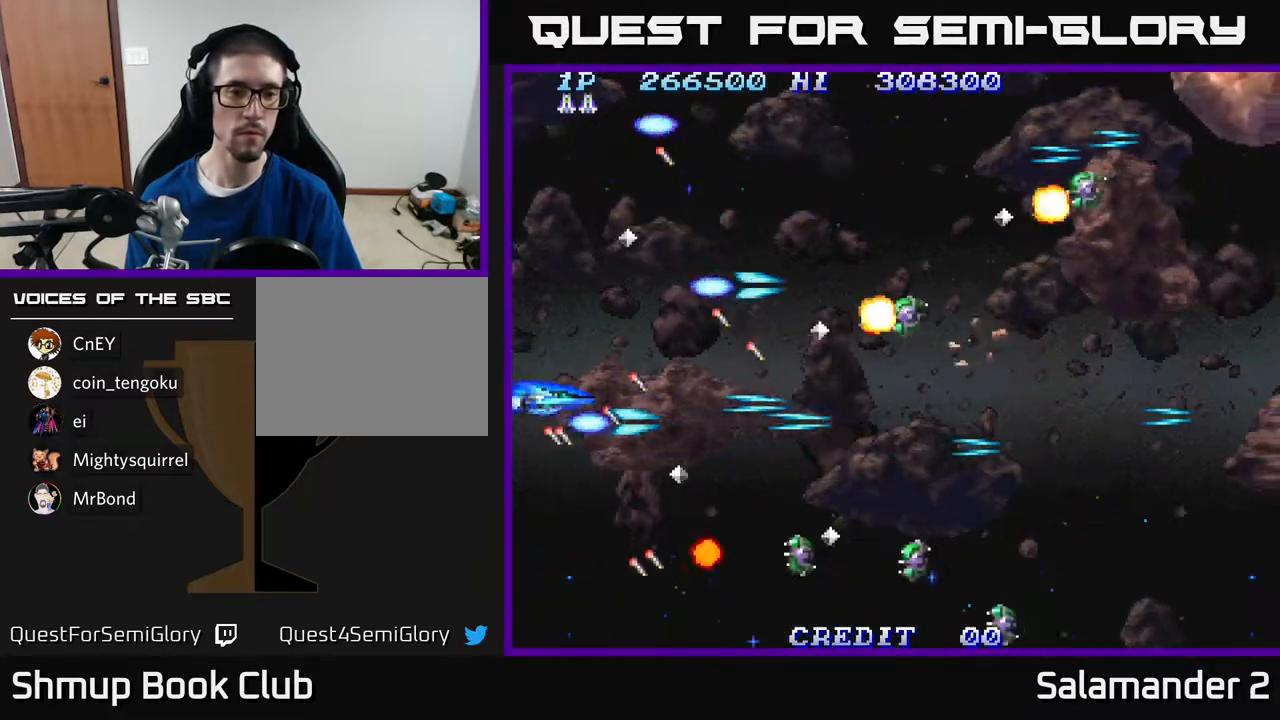
{"buttons": ["A", "DPAD_UP"], "right_stick": "center", "events": [[83, "A", "up"], [167, "A", "down"], [233, "A", "up"], [267, "DPAD_UP", "down"], [317, "A", "down"], [400, "A", "up"], [500, "A", "down"]]}
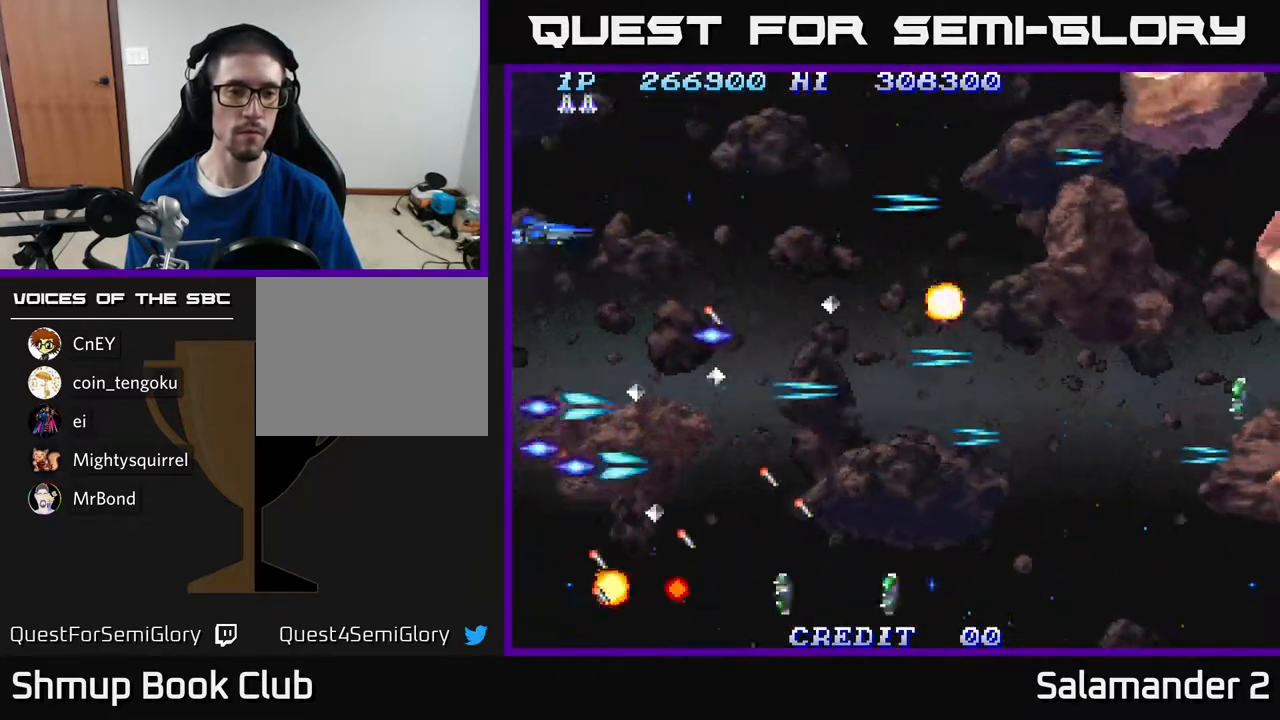
{"buttons": ["A"], "right_stick": "center", "events": [[17, "DPAD_UP", "up"], [83, "A", "up"], [133, "A", "down"], [217, "A", "up"], [300, "A", "down"], [400, "A", "up"], [467, "A", "down"]]}
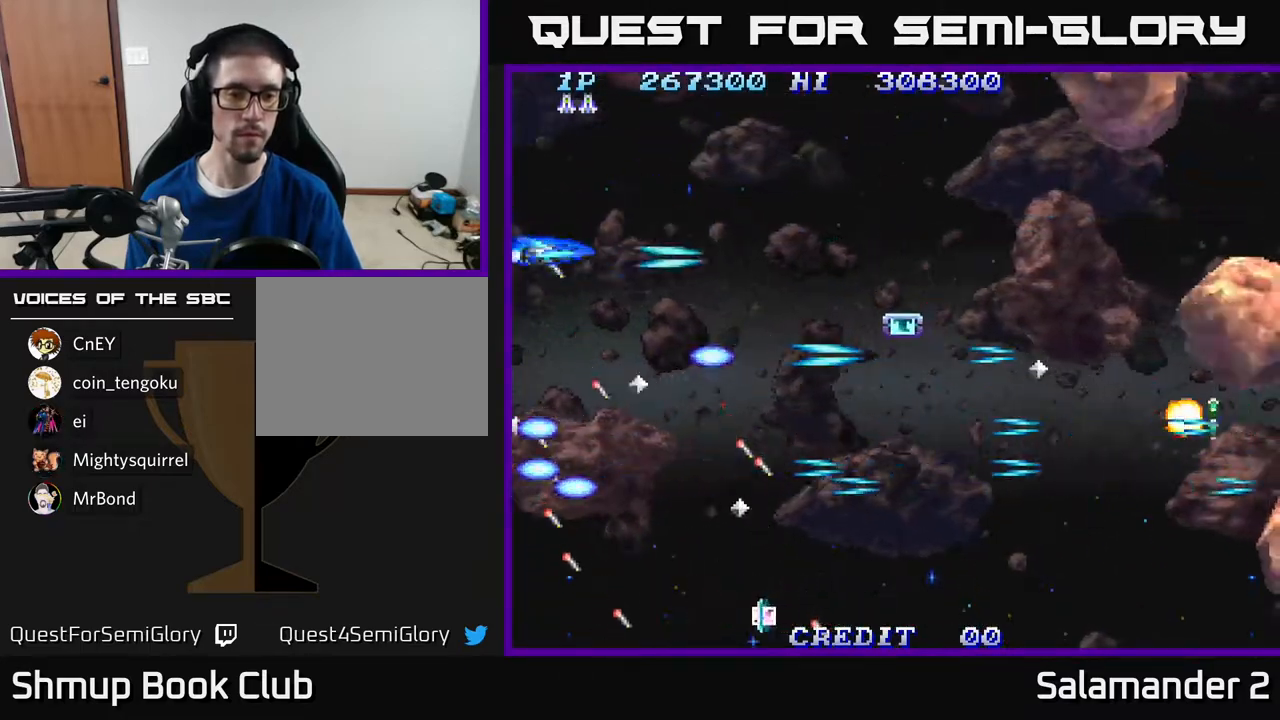
{"buttons": ["A"], "right_stick": "center", "events": [[50, "A", "up"], [50, "DPAD_RIGHT", "down"], [117, "A", "down"], [200, "DPAD_RIGHT", "up"], [217, "A", "up"], [317, "A", "down"], [383, "A", "up"], [467, "A", "down"]]}
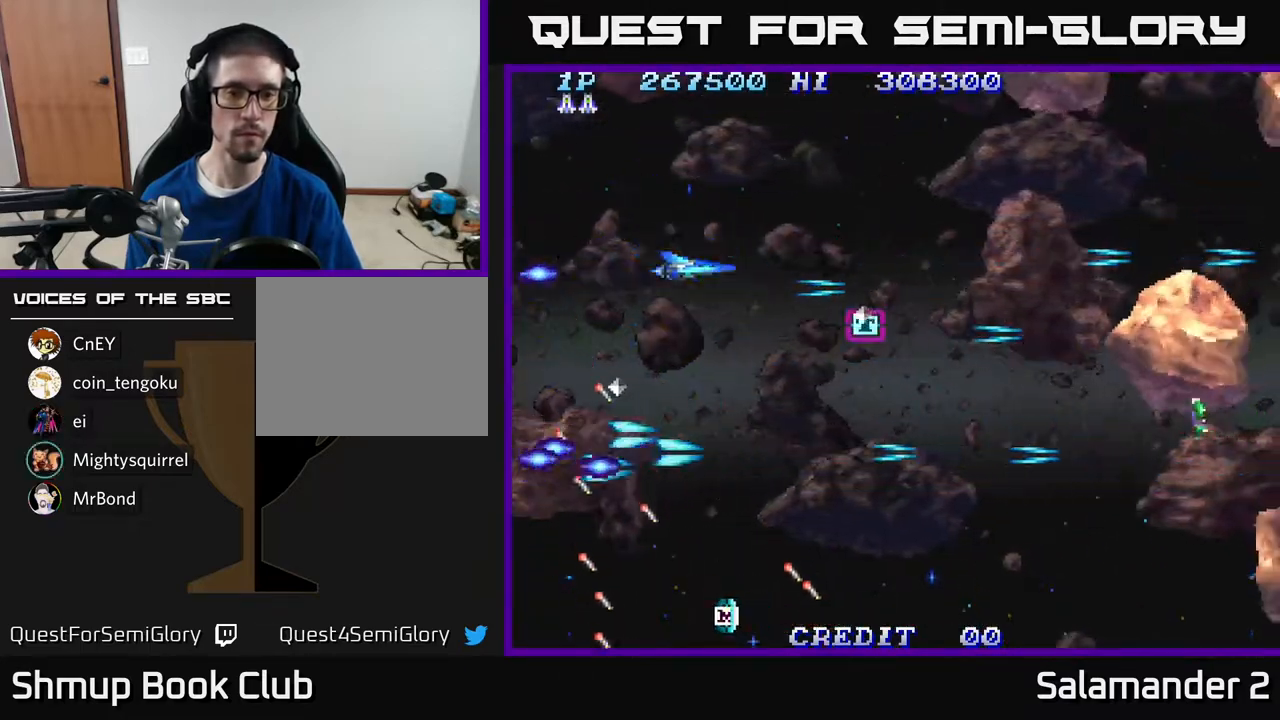
{"buttons": ["A"], "right_stick": "center", "events": [[17, "DPAD_DOWN", "down"], [67, "A", "up"], [150, "A", "down"], [167, "DPAD_DOWN", "up"], [250, "A", "up"], [317, "A", "down"], [333, "DPAD_DOWN", "down"], [400, "A", "up"], [433, "DPAD_DOWN", "up"], [483, "A", "down"]]}
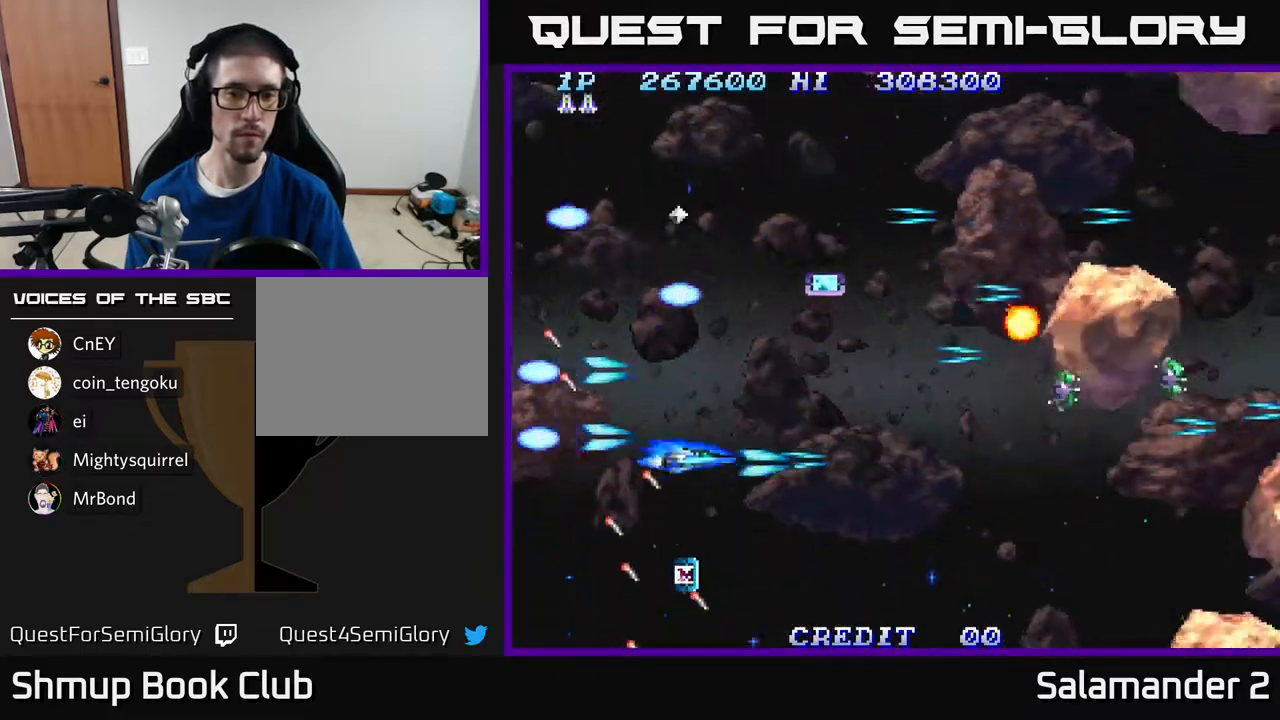
{"buttons": ["A"], "right_stick": "center", "events": [[83, "A", "up"], [167, "A", "down"], [217, "DPAD_DOWN", "down"], [233, "A", "up"], [317, "A", "down"], [317, "DPAD_DOWN", "up"], [400, "A", "up"], [500, "A", "down"]]}
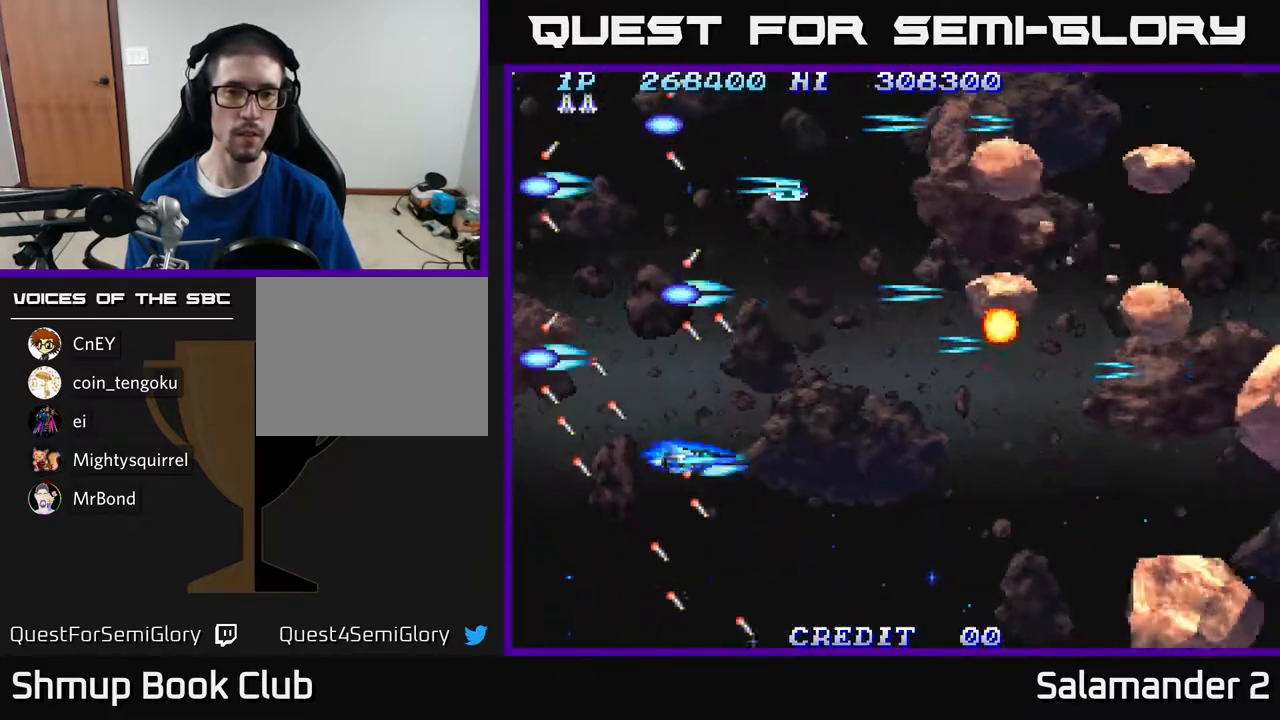
{"buttons": ["A"], "right_stick": "center", "events": [[83, "A", "up"], [83, "DPAD_LEFT", "down"], [150, "A", "down"], [183, "DPAD_LEFT", "up"], [233, "A", "up"], [250, "DPAD_UP", "down"], [317, "A", "down"], [400, "A", "up"], [417, "DPAD_UP", "up"], [483, "A", "down"]]}
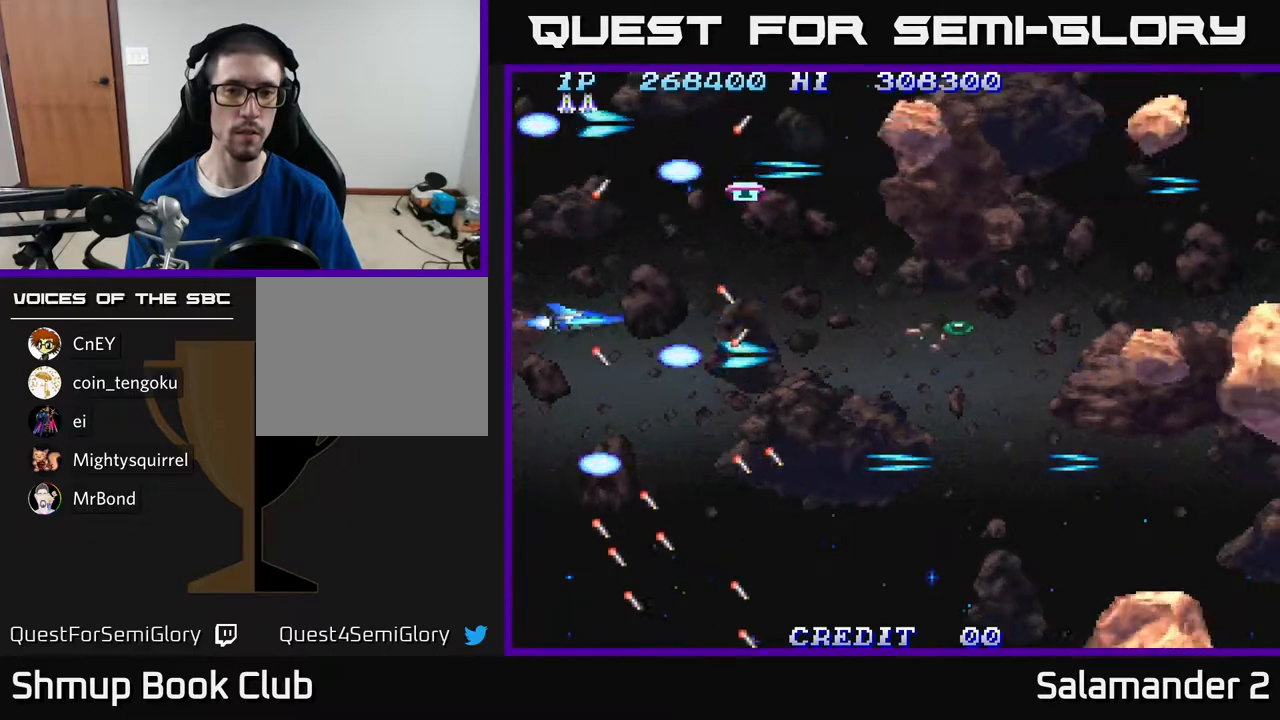
{"buttons": ["A"], "right_stick": "center", "events": [[50, "A", "up"], [50, "DPAD_RIGHT", "down"], [117, "DPAD_UP", "down"], [133, "A", "down"], [167, "DPAD_RIGHT", "up"], [217, "A", "up"], [283, "DPAD_UP", "up"], [300, "A", "down"], [383, "A", "up"], [383, "DPAD_UP", "down"], [467, "A", "down"], [483, "DPAD_UP", "up"]]}